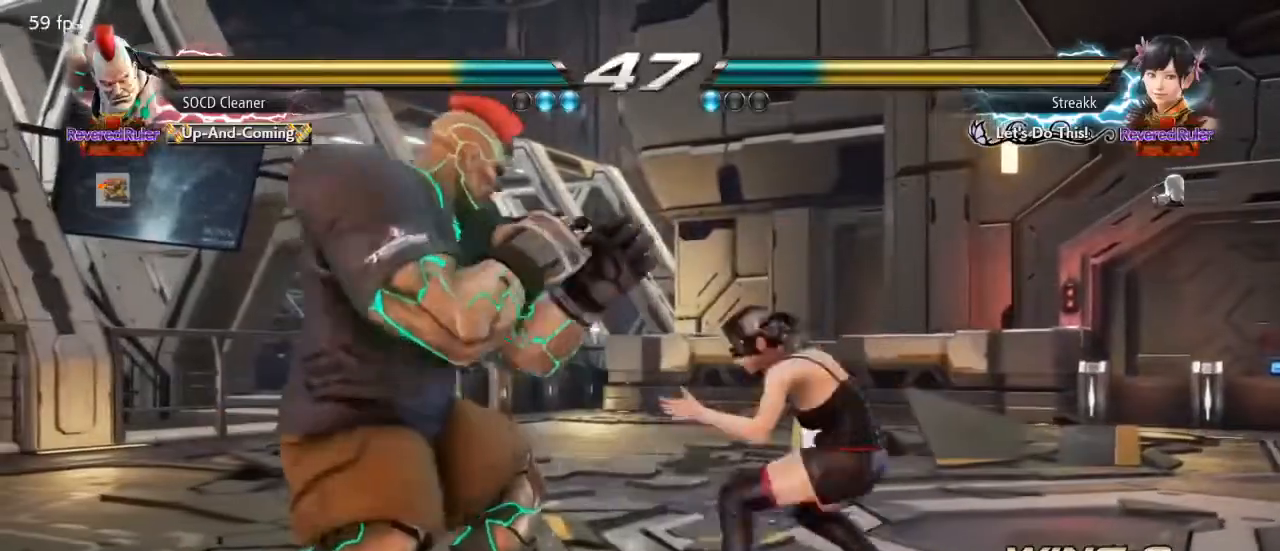
Gameplay with a controller (arcade stick); each line is a JSON object with the inputs held at the frame after it. "events" lists button and stick changes between this image and that frame as [ms after this image, input, new state], when the widget could be followed in between. Not read: L3 R3 other_buttons.
{"buttons": [], "events": [[33, "DPAD_LEFT", "down"], [200, "DPAD_DOWN", "down"], [267, "DPAD_DOWN", "up"], [467, "DPAD_LEFT", "up"]]}
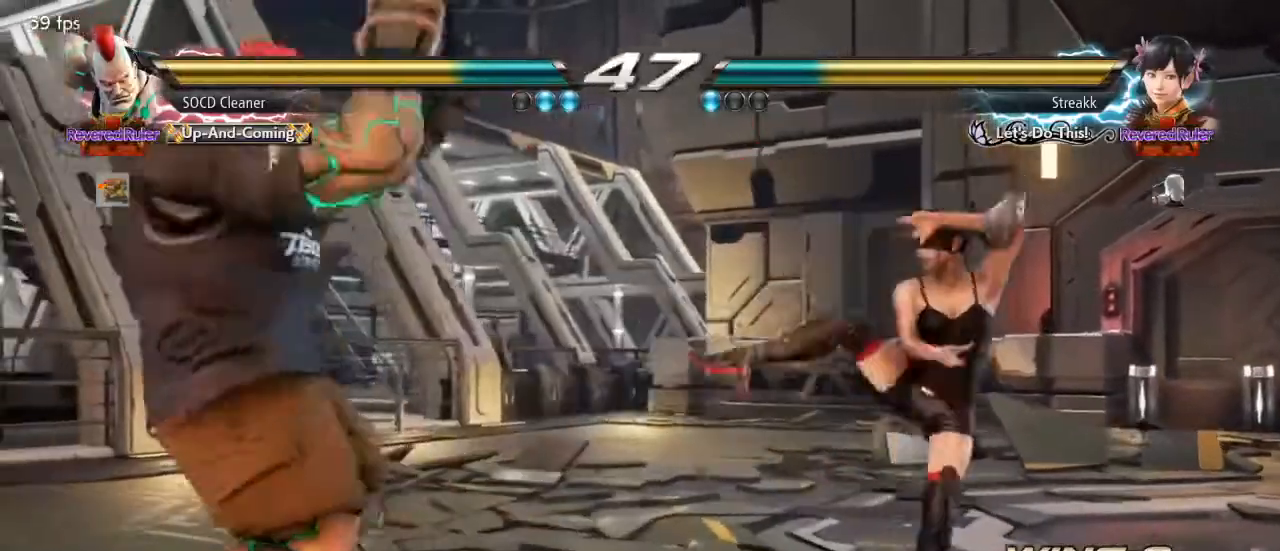
{"buttons": [], "events": [[167, "DPAD_LEFT", "down"], [267, "DPAD_LEFT", "up"], [333, "DPAD_RIGHT", "down"], [400, "DPAD_RIGHT", "up"], [467, "DPAD_RIGHT", "down"], [500, "DPAD_RIGHT", "up"]]}
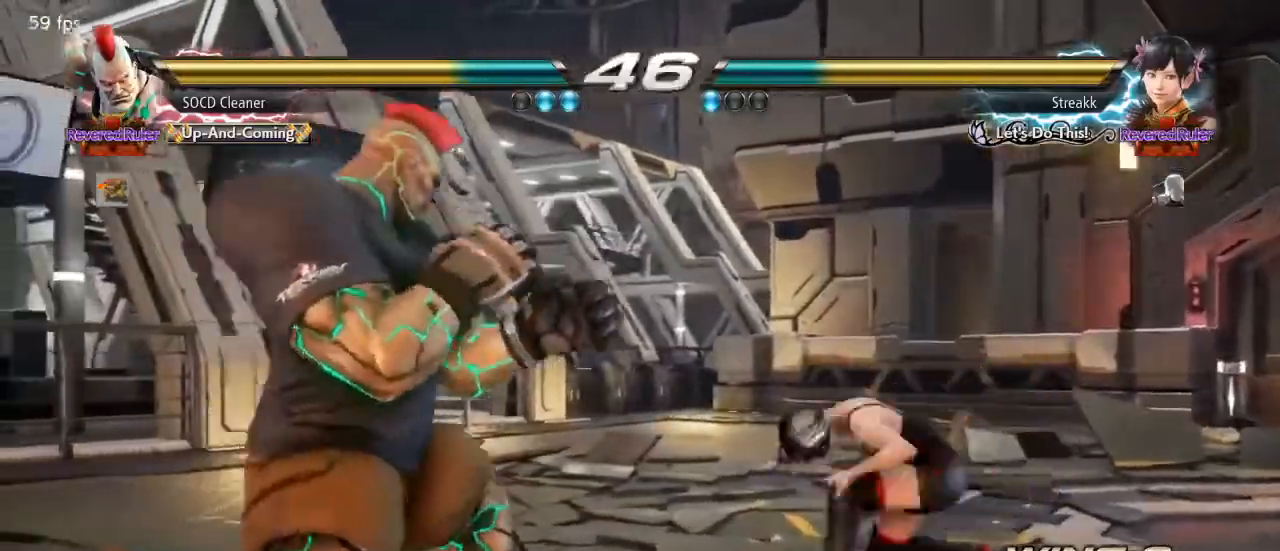
{"buttons": [], "events": [[67, "DPAD_LEFT", "down"], [467, "DPAD_LEFT", "up"]]}
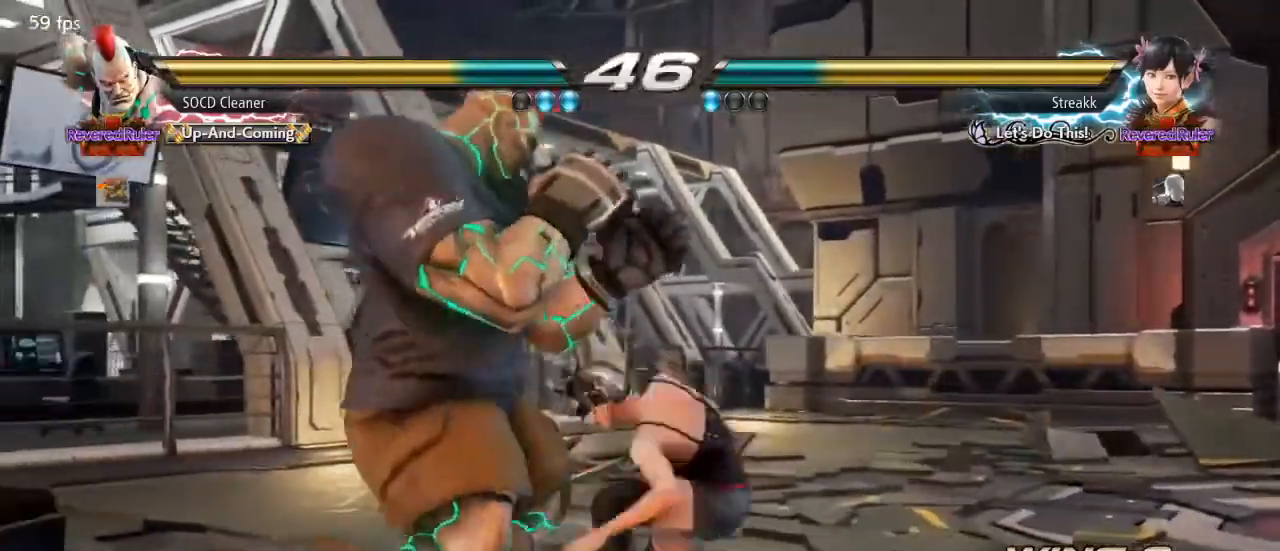
{"buttons": ["DPAD_LEFT"], "events": [[33, "DPAD_LEFT", "down"], [100, "DPAD_LEFT", "up"], [133, "DPAD_LEFT", "down"], [400, "DPAD_LEFT", "up"], [500, "DPAD_LEFT", "down"]]}
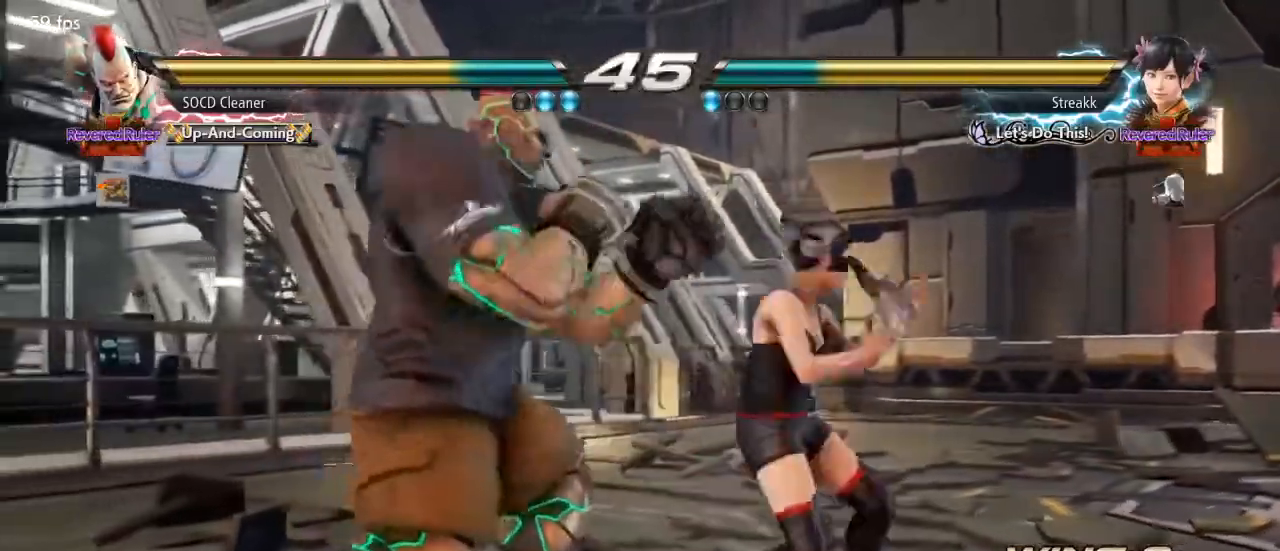
{"buttons": ["DPAD_LEFT"], "events": [[67, "DPAD_LEFT", "up"], [100, "DPAD_LEFT", "down"], [400, "DPAD_LEFT", "up"], [500, "DPAD_LEFT", "down"]]}
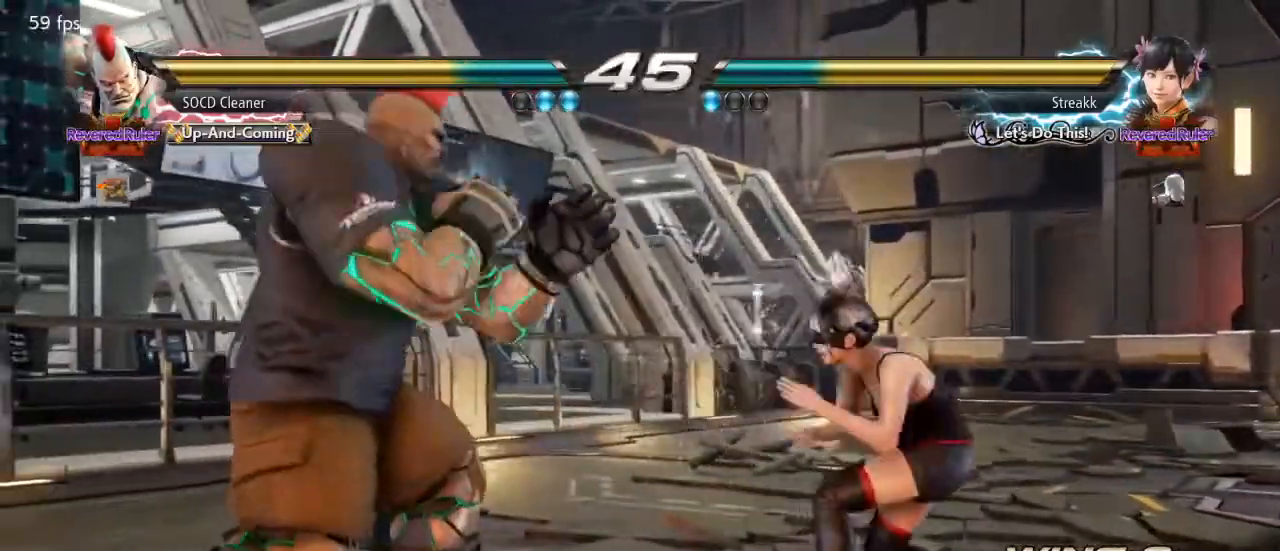
{"buttons": ["DPAD_LEFT"], "events": [[67, "DPAD_LEFT", "up"], [133, "DPAD_LEFT", "down"], [233, "DPAD_LEFT", "up"], [267, "DPAD_DOWN", "down"], [267, "DPAD_RIGHT", "down"], [300, "TRIANGLE", "down"], [333, "DPAD_DOWN", "up"], [333, "DPAD_RIGHT", "up"], [367, "DPAD_LEFT", "down"], [400, "TRIANGLE", "up"]]}
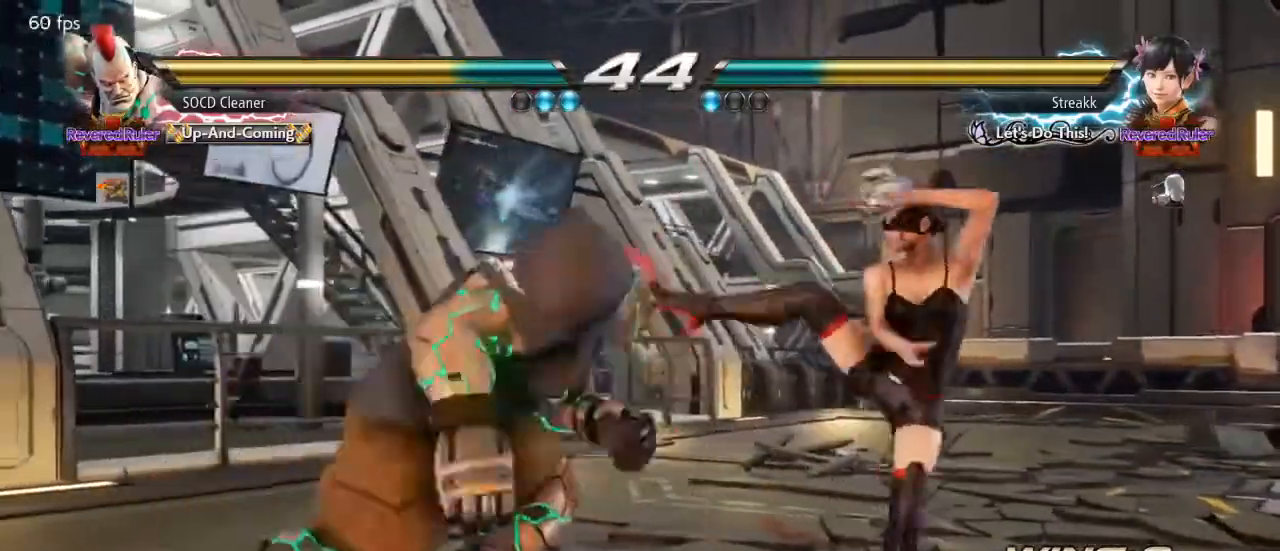
{"buttons": [], "events": [[133, "DPAD_LEFT", "up"], [367, "DPAD_RIGHT", "down"], [400, "CIRCLE", "down"], [500, "CIRCLE", "up"], [500, "DPAD_RIGHT", "up"]]}
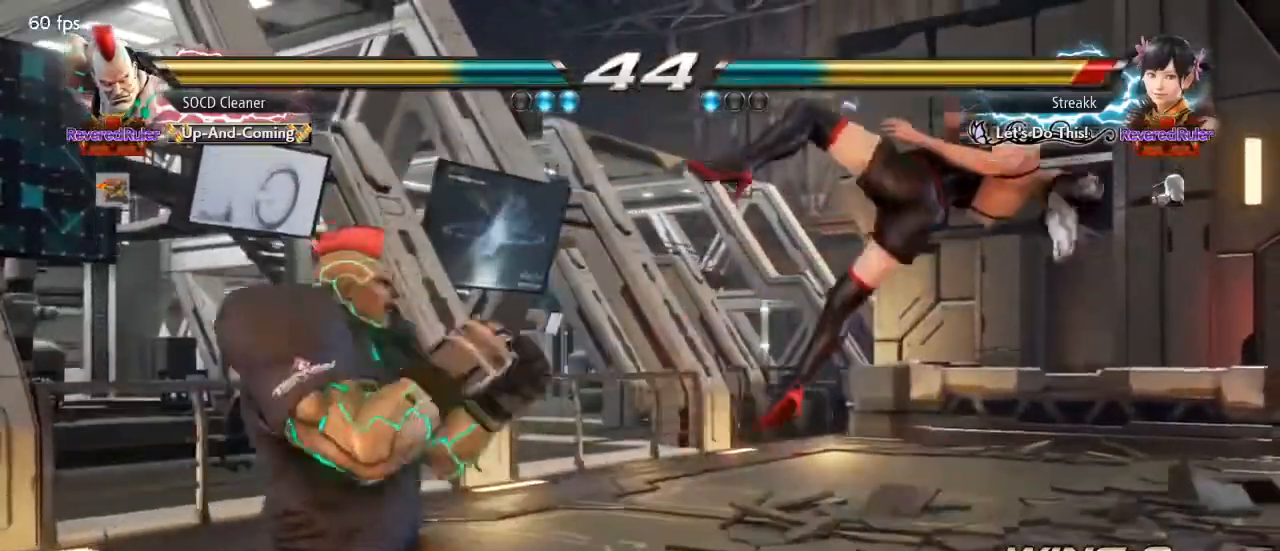
{"buttons": ["DPAD_LEFT"], "events": [[167, "DPAD_LEFT", "down"]]}
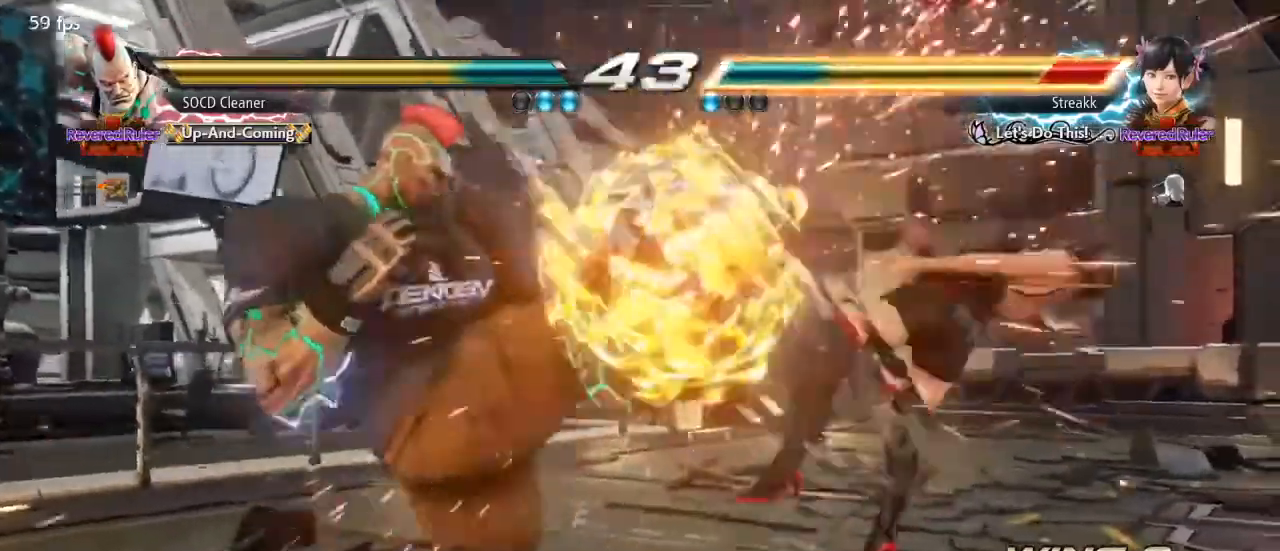
{"buttons": ["DPAD_DOWN", "DPAD_RIGHT"], "events": [[100, "SQUARE", "down"], [267, "DPAD_DOWN", "down"], [267, "DPAD_LEFT", "up"], [267, "DPAD_RIGHT", "down"], [267, "SQUARE", "up"]]}
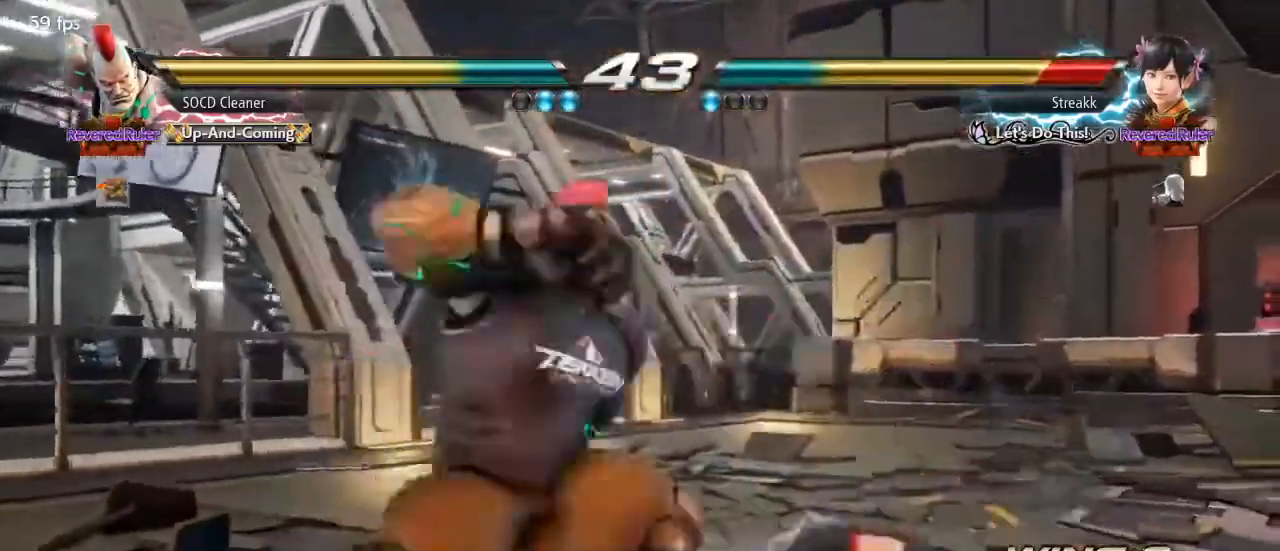
{"buttons": ["SQUARE", "DPAD_DOWN", "DPAD_RIGHT"], "events": [[367, "SQUARE", "down"], [433, "SQUARE", "up"], [500, "SQUARE", "down"]]}
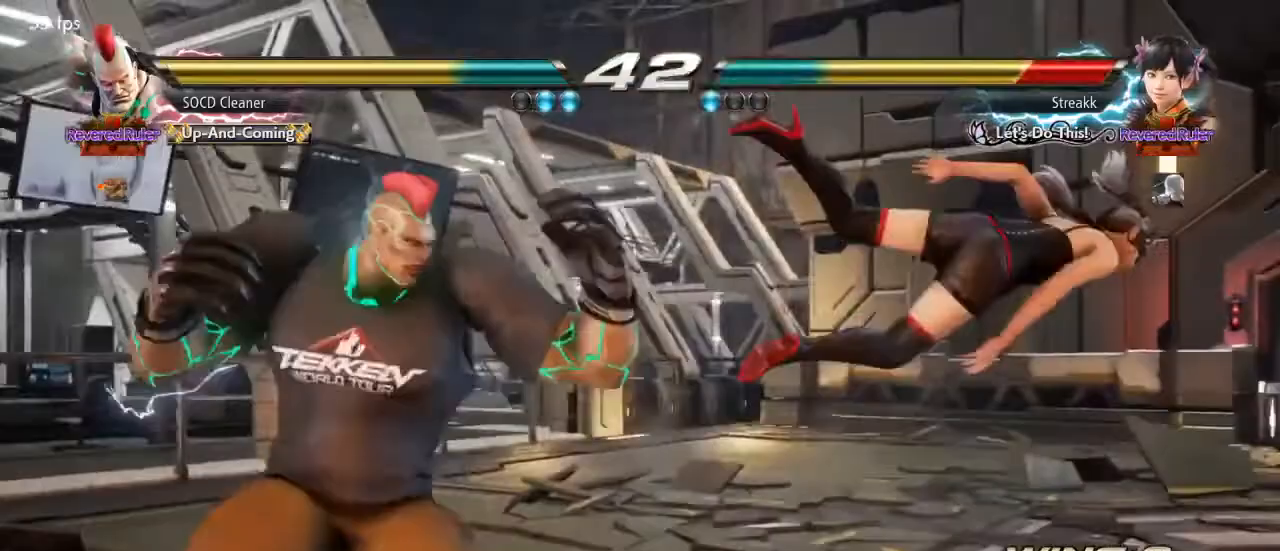
{"buttons": ["DPAD_DOWN", "DPAD_RIGHT"], "events": [[67, "SQUARE", "up"], [167, "SQUARE", "down"], [233, "SQUARE", "up"], [300, "SQUARE", "down"], [400, "SQUARE", "up"]]}
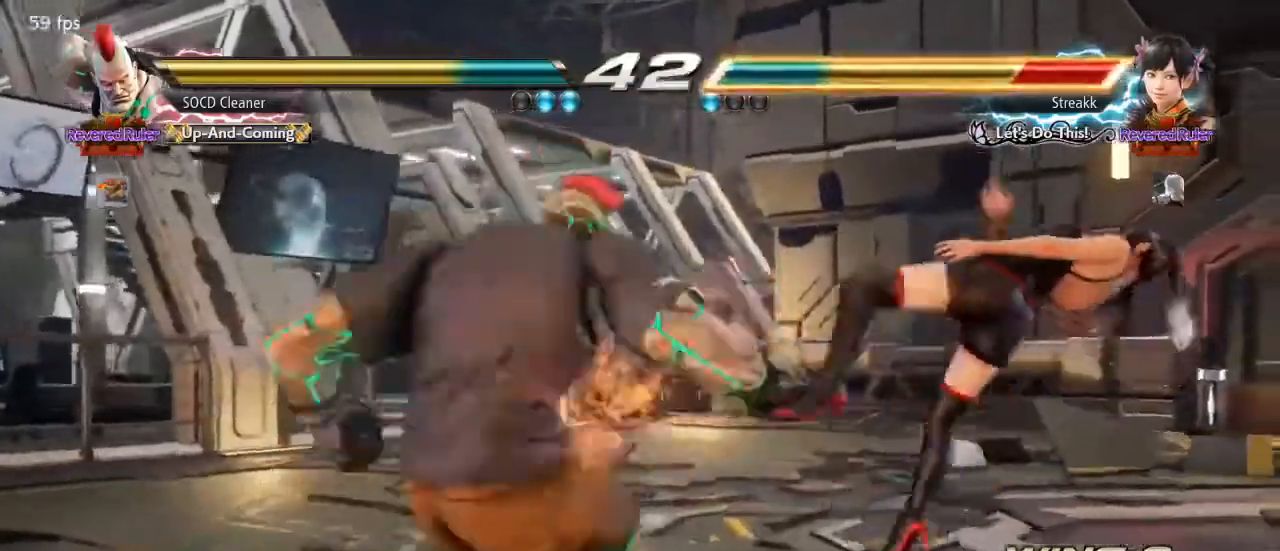
{"buttons": [], "events": [[100, "SQUARE", "down"], [200, "SQUARE", "up"], [300, "SQUARE", "down"], [333, "DPAD_DOWN", "up"], [333, "DPAD_RIGHT", "up"], [400, "SQUARE", "up"]]}
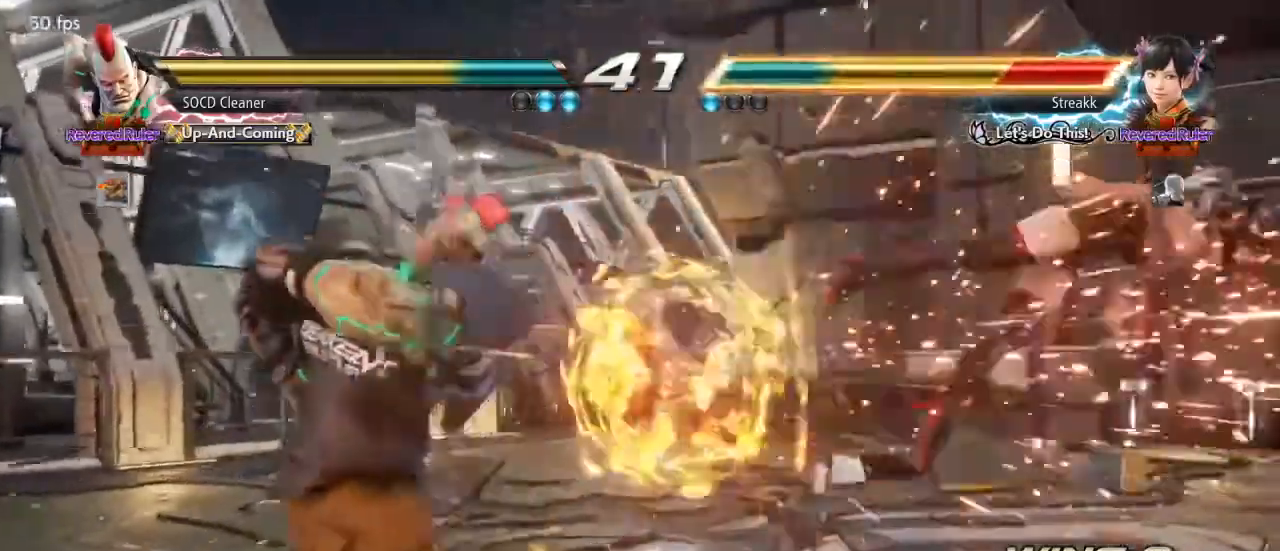
{"buttons": ["TRIANGLE", "DPAD_RIGHT"], "events": [[200, "DPAD_RIGHT", "down"], [233, "DPAD_RIGHT", "up"], [333, "DPAD_RIGHT", "down"], [500, "TRIANGLE", "down"]]}
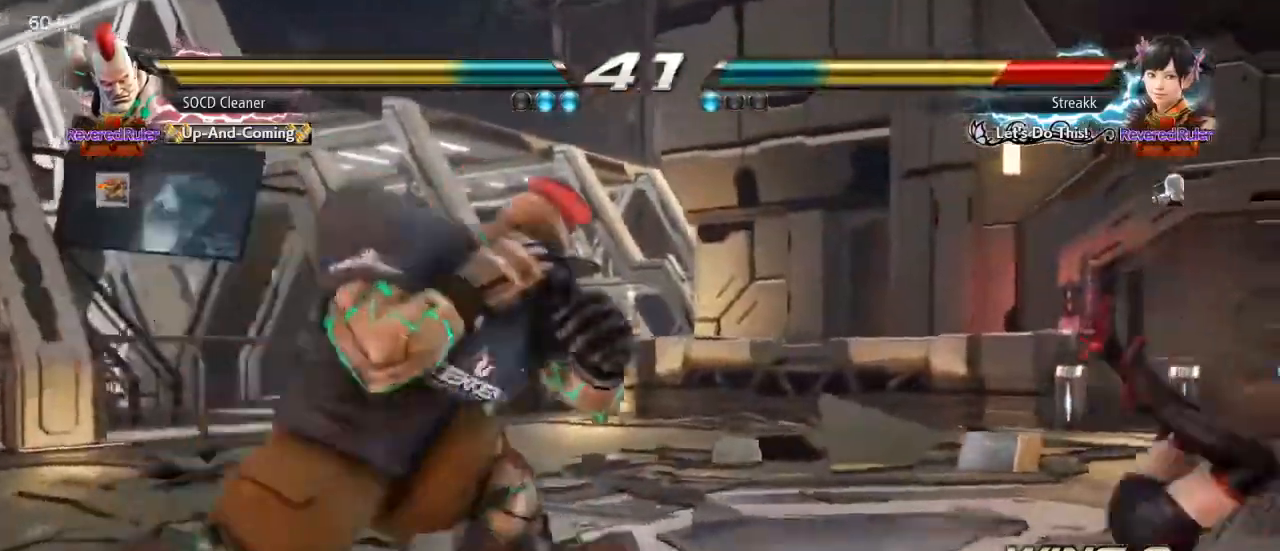
{"buttons": [], "events": [[167, "TRIANGLE", "up"], [200, "DPAD_RIGHT", "up"]]}
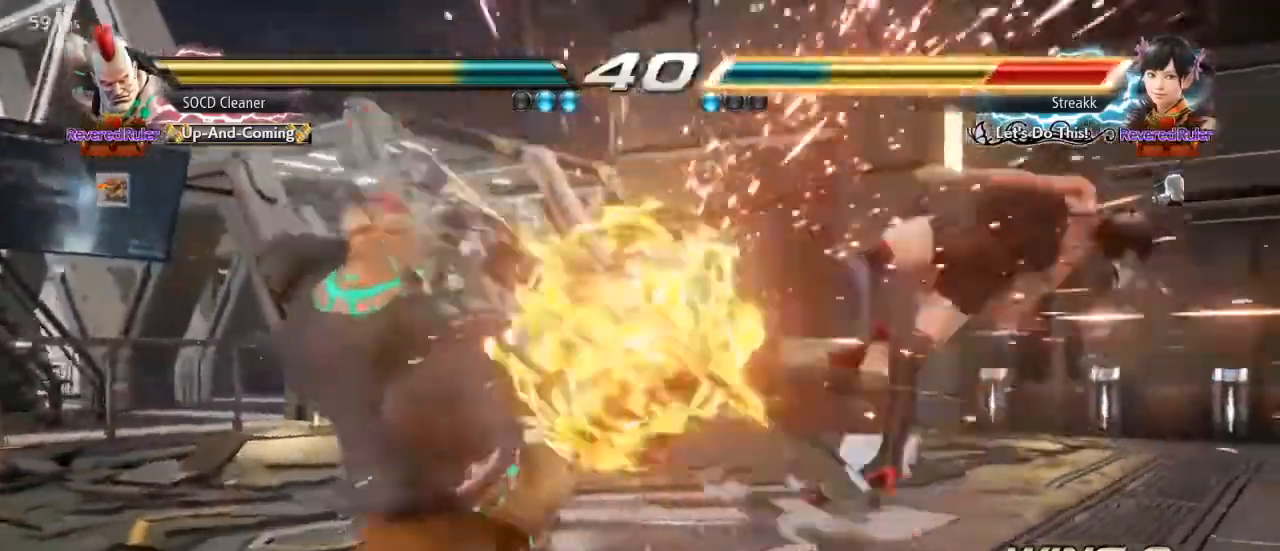
{"buttons": ["DPAD_RIGHT"], "events": [[133, "DPAD_RIGHT", "down"], [167, "DPAD_RIGHT", "up"], [233, "DPAD_RIGHT", "down"], [300, "DPAD_RIGHT", "up"], [367, "DPAD_RIGHT", "down"], [400, "DPAD_RIGHT", "up"], [433, "DPAD_RIGHT", "down"]]}
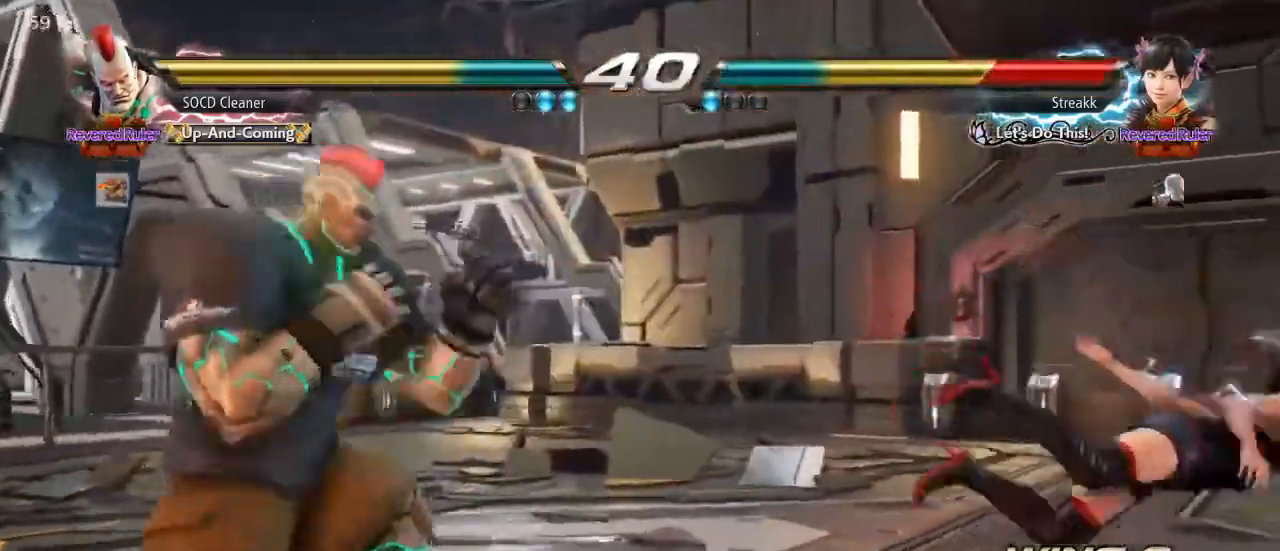
{"buttons": ["SQUARE", "DPAD_DOWN", "DPAD_RIGHT"], "events": [[100, "DPAD_RIGHT", "up"], [200, "DPAD_LEFT", "down"], [267, "DPAD_DOWN", "down"], [267, "DPAD_LEFT", "up"], [267, "DPAD_RIGHT", "down"], [367, "SQUARE", "down"]]}
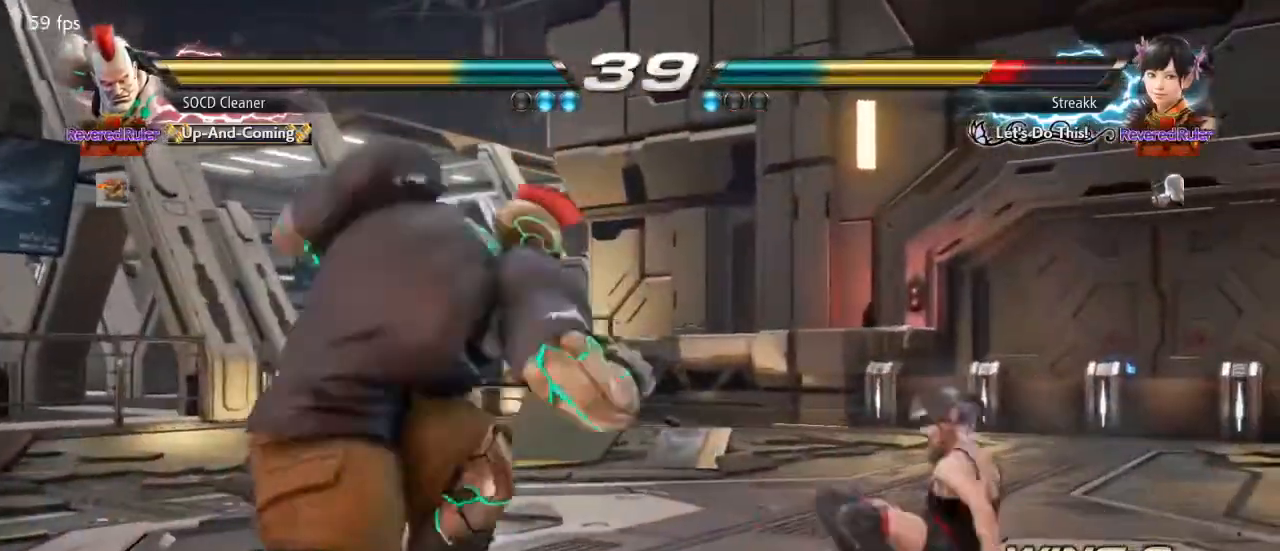
{"buttons": [], "events": [[33, "SQUARE", "up"], [67, "DPAD_DOWN", "up"], [67, "DPAD_RIGHT", "up"]]}
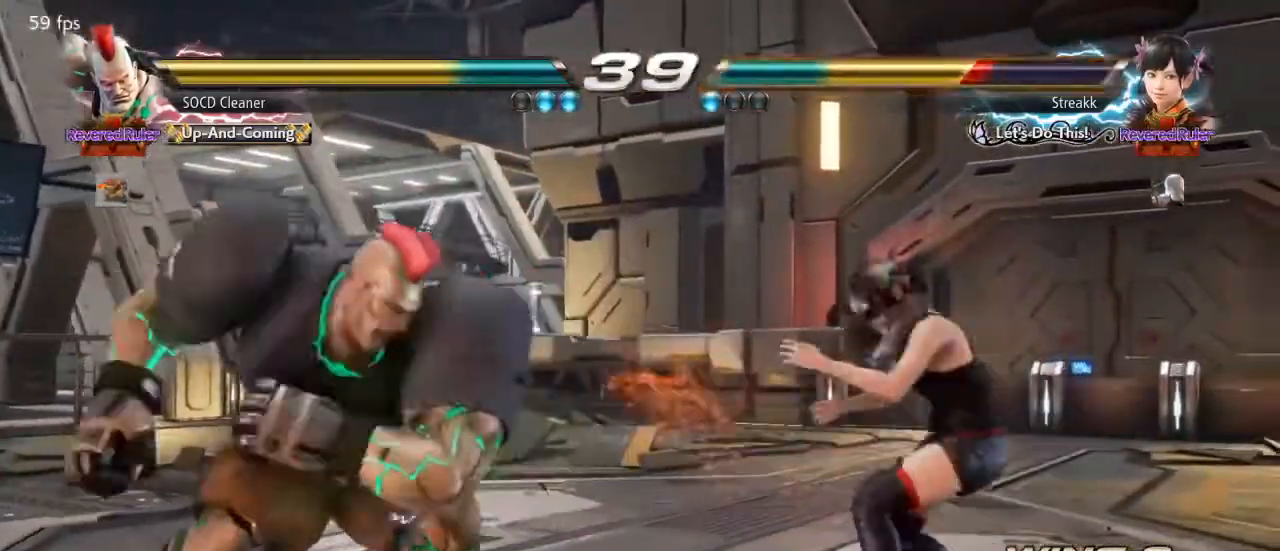
{"buttons": ["TRIANGLE"], "events": [[133, "TRIANGLE", "down"], [200, "SQUARE", "down"], [267, "SQUARE", "up"], [333, "SQUARE", "down"], [367, "SQUARE", "up"], [433, "SQUARE", "down"], [433, "TRIANGLE", "up"], [467, "TRIANGLE", "down"], [500, "SQUARE", "up"]]}
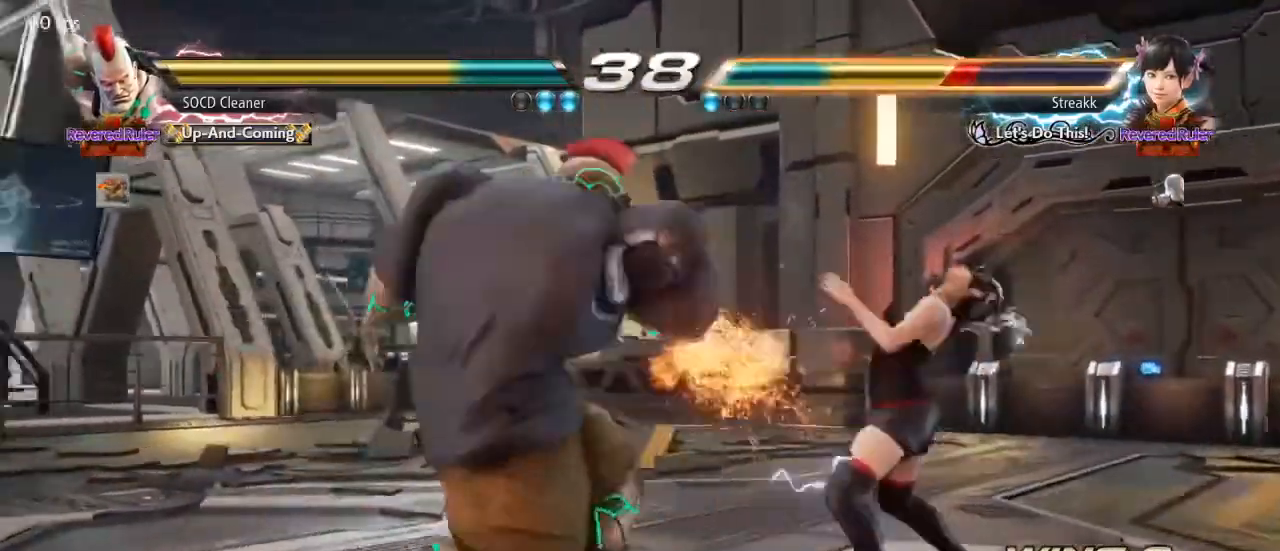
{"buttons": [], "events": [[33, "SQUARE", "down"], [33, "TRIANGLE", "up"], [100, "SQUARE", "up"], [100, "TRIANGLE", "down"], [133, "TRIANGLE", "up"]]}
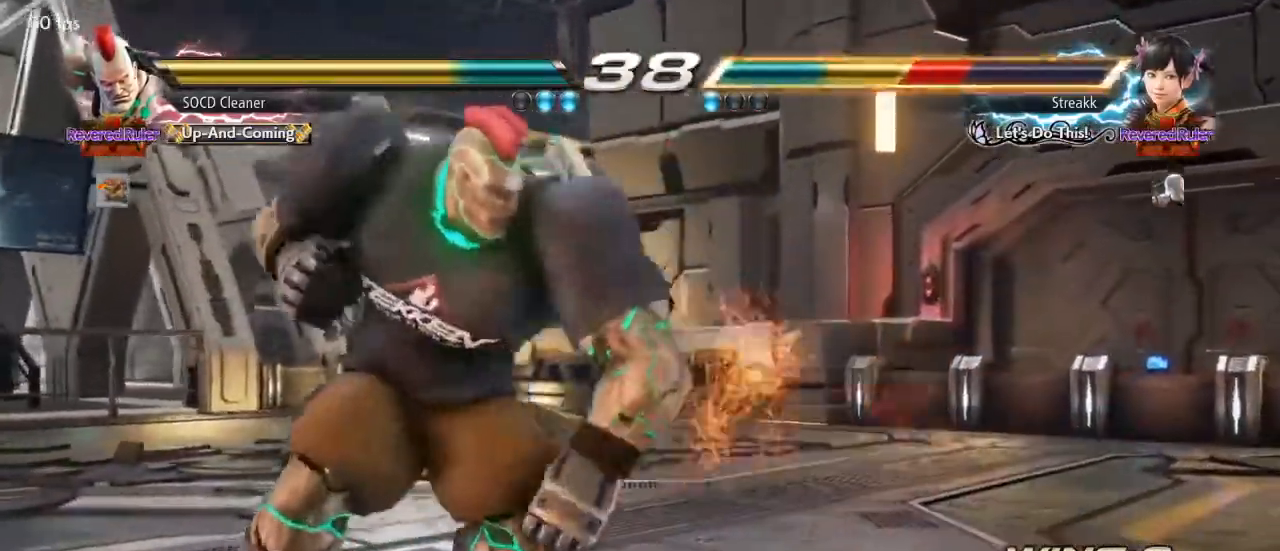
{"buttons": ["TRIANGLE", "DPAD_RIGHT"], "events": [[267, "DPAD_RIGHT", "down"], [333, "DPAD_RIGHT", "up"], [400, "DPAD_RIGHT", "down"], [500, "TRIANGLE", "down"]]}
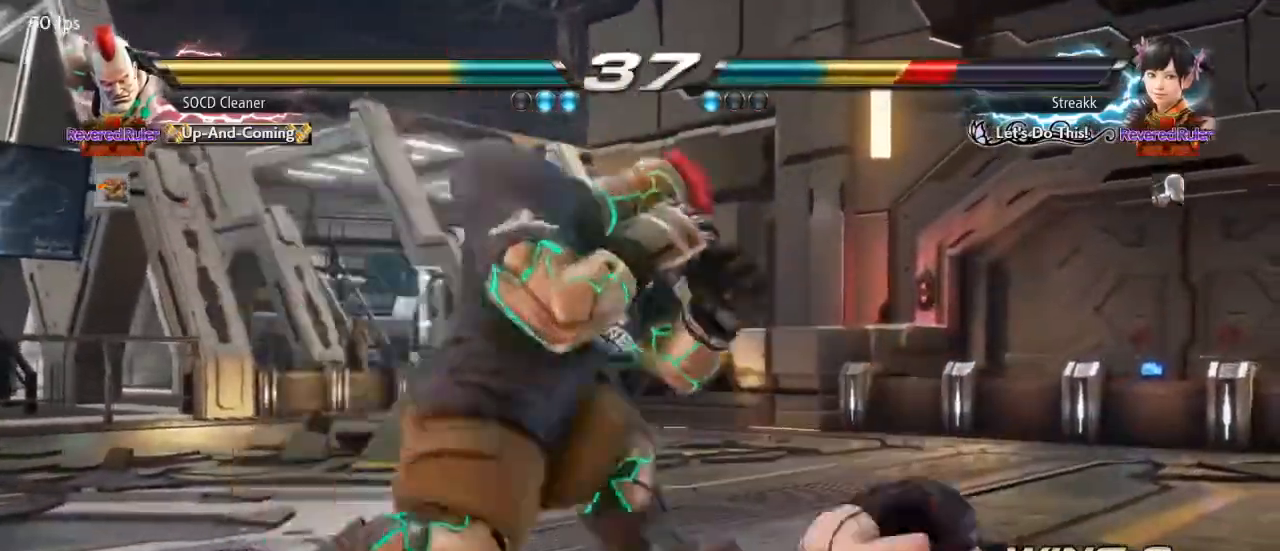
{"buttons": [], "events": [[100, "DPAD_RIGHT", "up"], [100, "TRIANGLE", "up"]]}
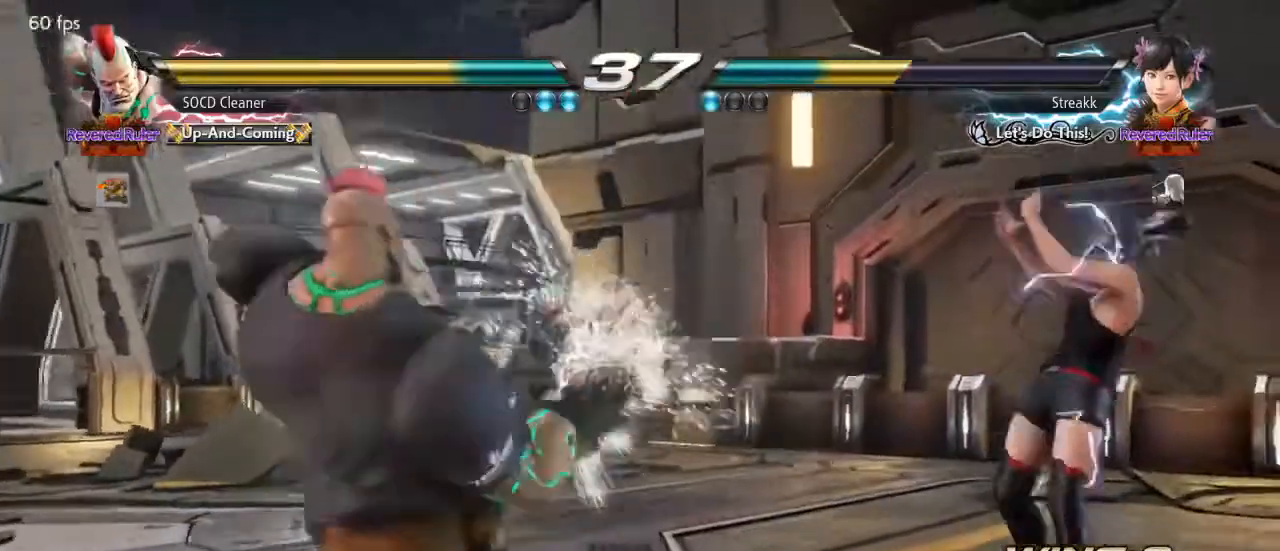
{"buttons": ["DPAD_LEFT"], "events": [[233, "DPAD_RIGHT", "down"], [267, "DPAD_DOWN", "down"], [300, "TRIANGLE", "down"], [367, "DPAD_DOWN", "up"], [367, "DPAD_RIGHT", "up"], [400, "TRIANGLE", "up"], [433, "DPAD_LEFT", "down"]]}
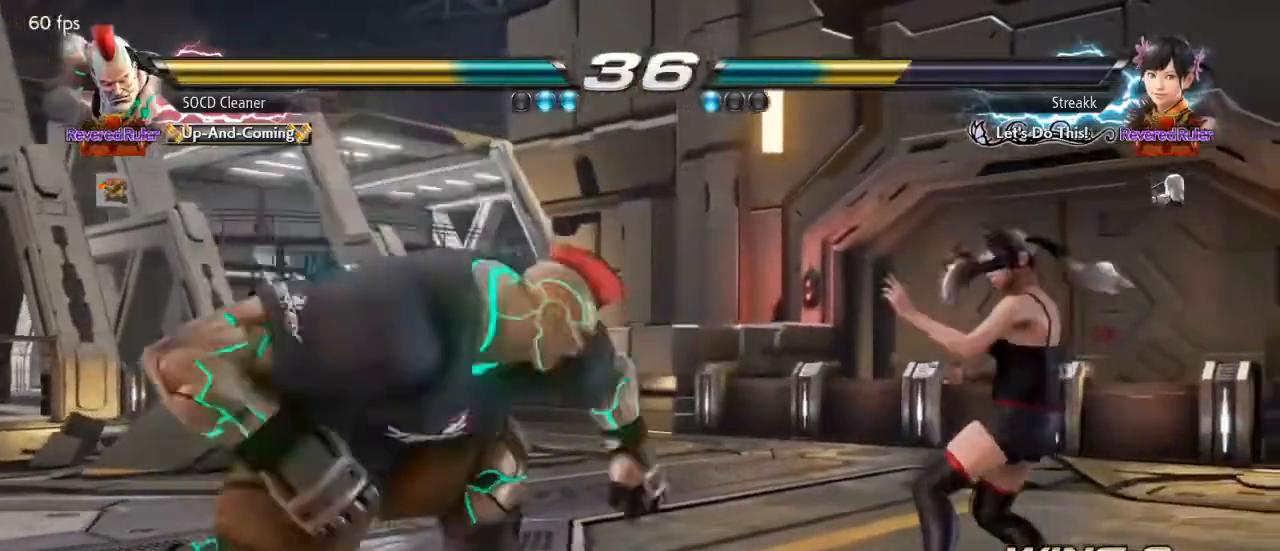
{"buttons": ["DPAD_LEFT"], "events": [[333, "DPAD_LEFT", "up"], [433, "DPAD_LEFT", "down"]]}
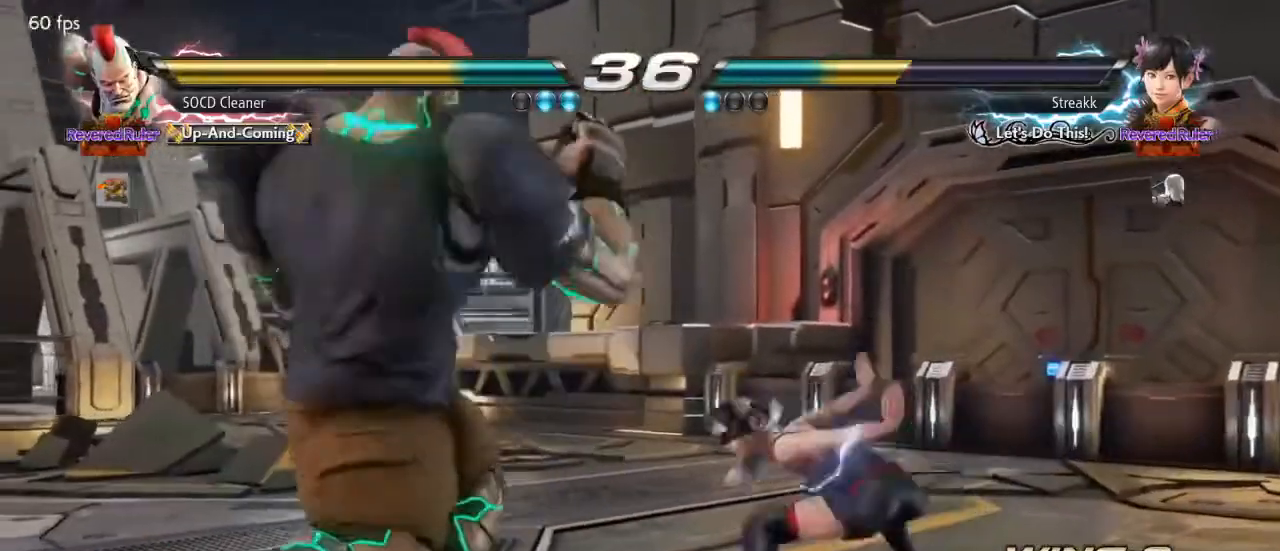
{"buttons": ["DPAD_LEFT"], "events": [[167, "DPAD_DOWN", "down"], [300, "DPAD_DOWN", "up"]]}
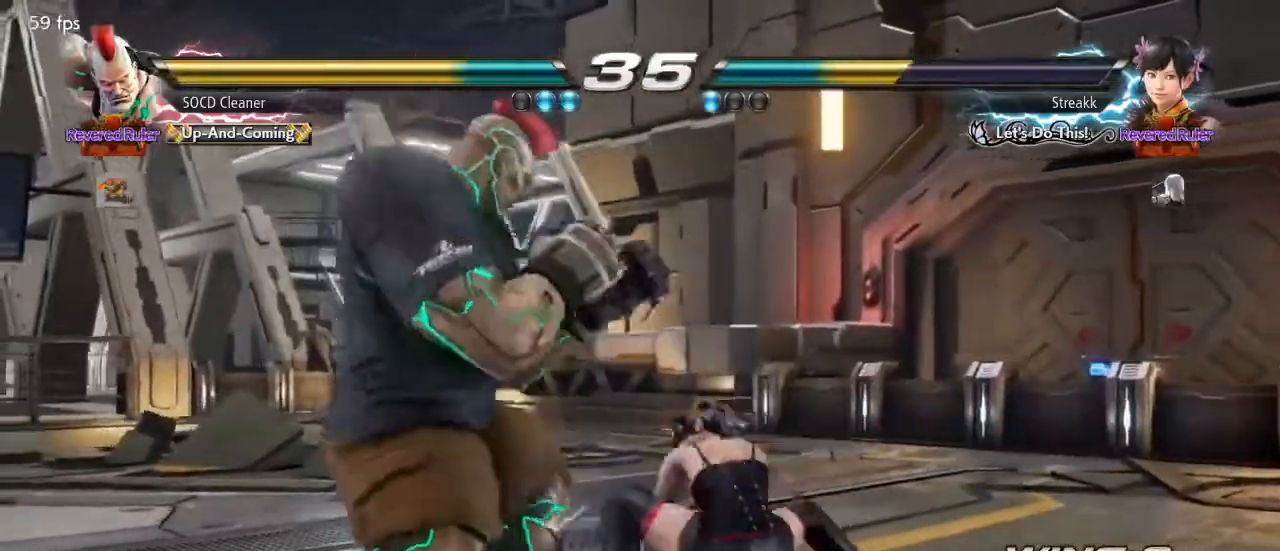
{"buttons": ["SQUARE"], "events": [[233, "DPAD_LEFT", "up"], [400, "TRIANGLE", "down"], [467, "TRIANGLE", "up"], [500, "SQUARE", "down"]]}
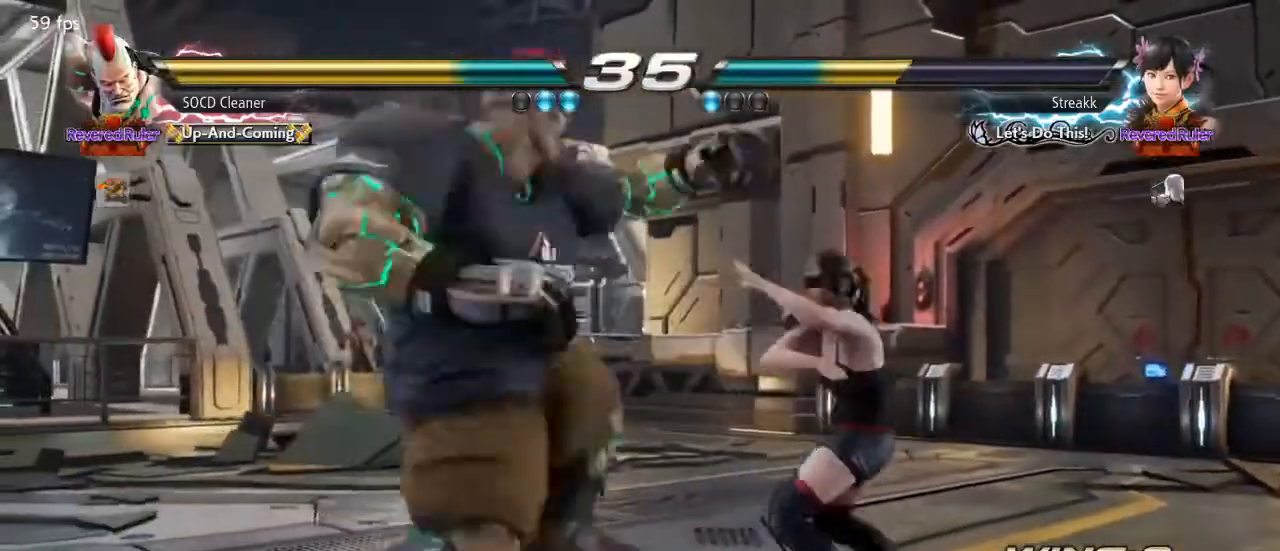
{"buttons": [], "events": [[133, "SQUARE", "up"]]}
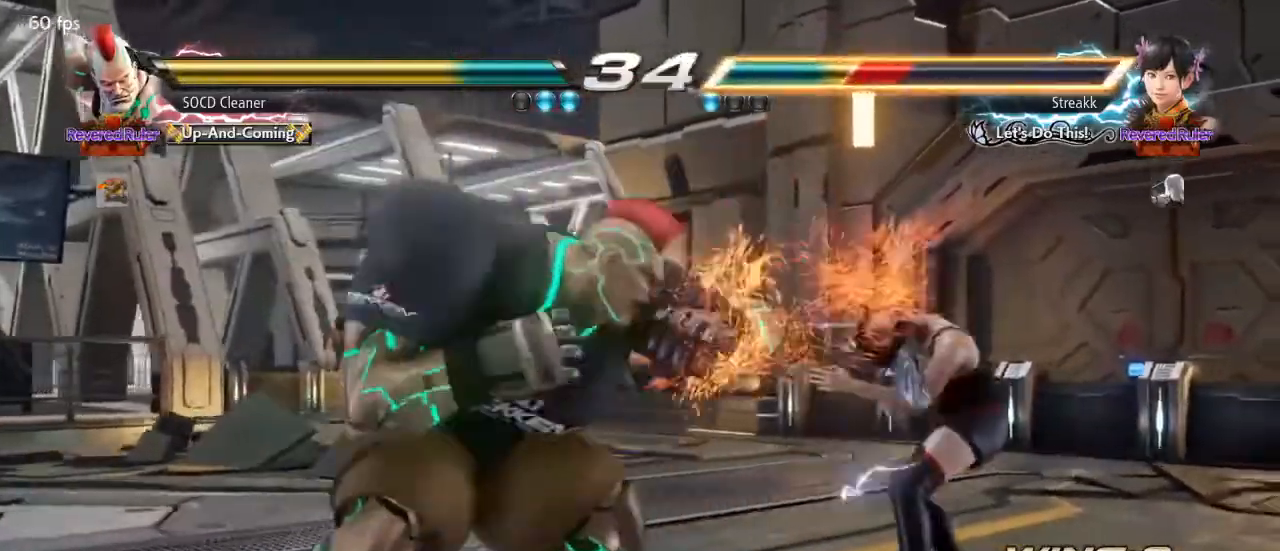
{"buttons": [], "events": [[233, "TRIANGLE", "down"], [400, "TRIANGLE", "up"]]}
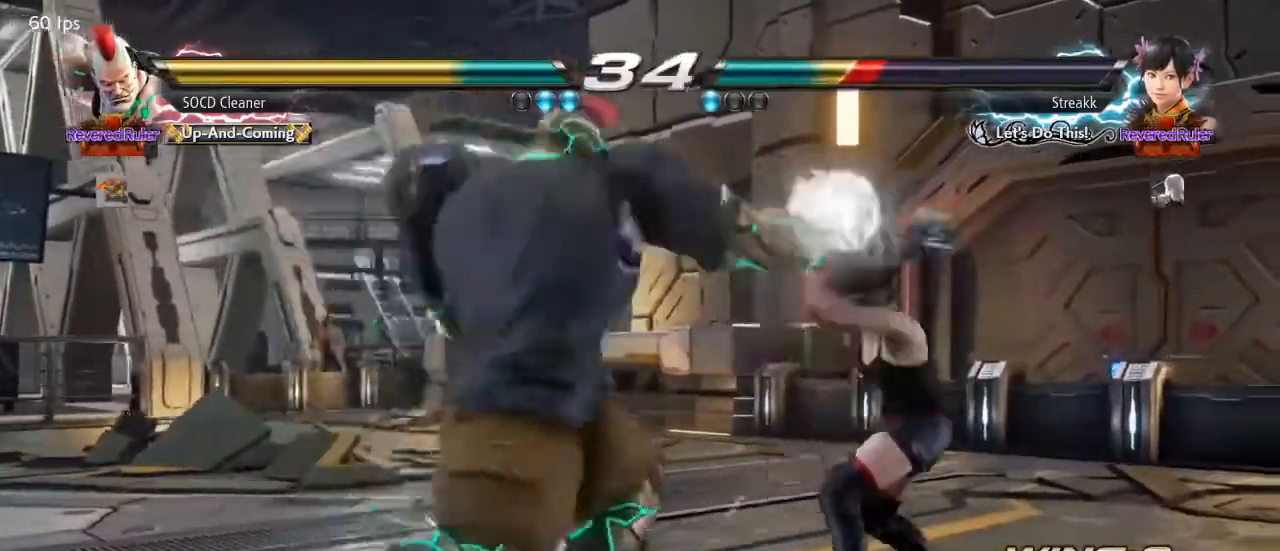
{"buttons": ["DPAD_LEFT"], "events": [[133, "DPAD_DOWN", "down"], [167, "SQUARE", "down"], [167, "TRIANGLE", "down"], [300, "DPAD_DOWN", "up"], [333, "SQUARE", "up"], [333, "TRIANGLE", "up"], [367, "DPAD_LEFT", "down"]]}
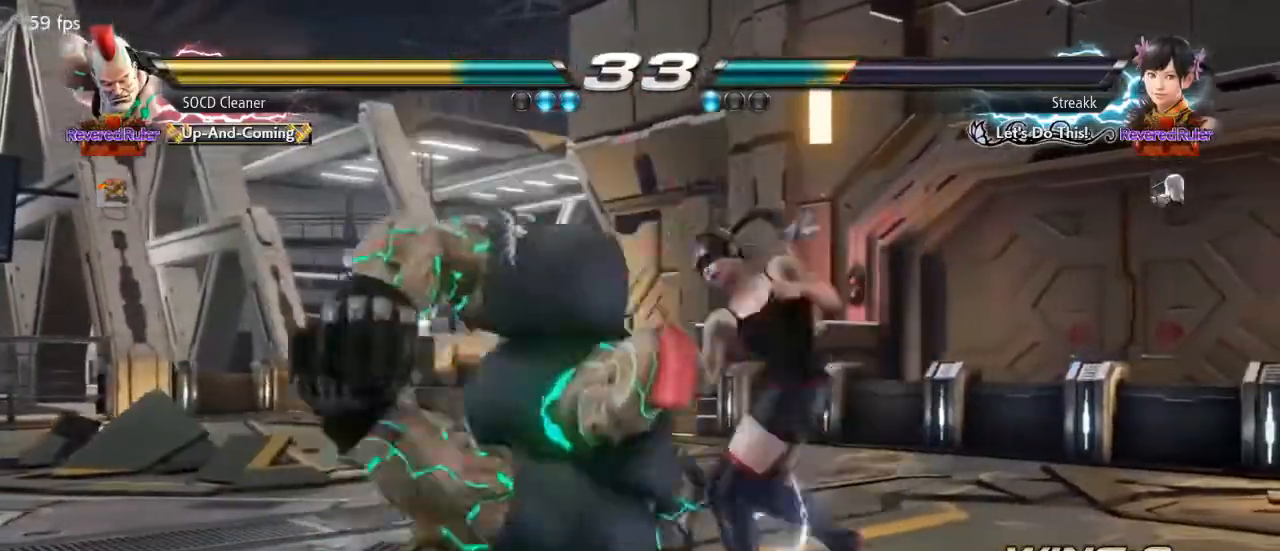
{"buttons": [], "events": [[467, "DPAD_LEFT", "up"]]}
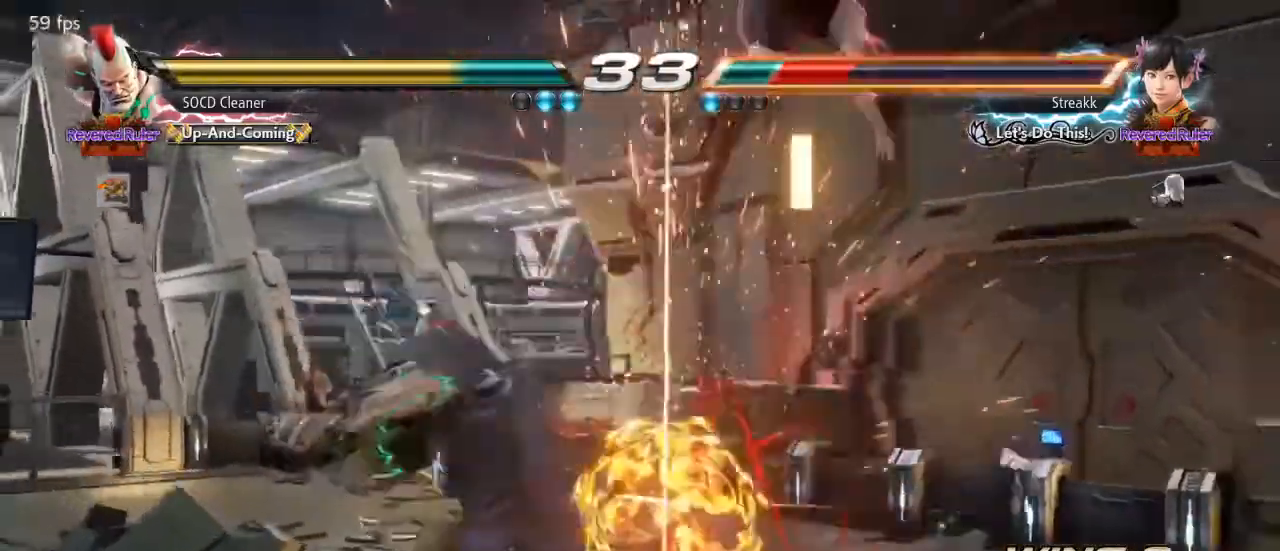
{"buttons": [], "events": [[167, "DPAD_RIGHT", "down"], [200, "DPAD_RIGHT", "up"], [300, "DPAD_RIGHT", "down"], [333, "DPAD_RIGHT", "up"], [400, "DPAD_RIGHT", "down"], [467, "DPAD_RIGHT", "up"]]}